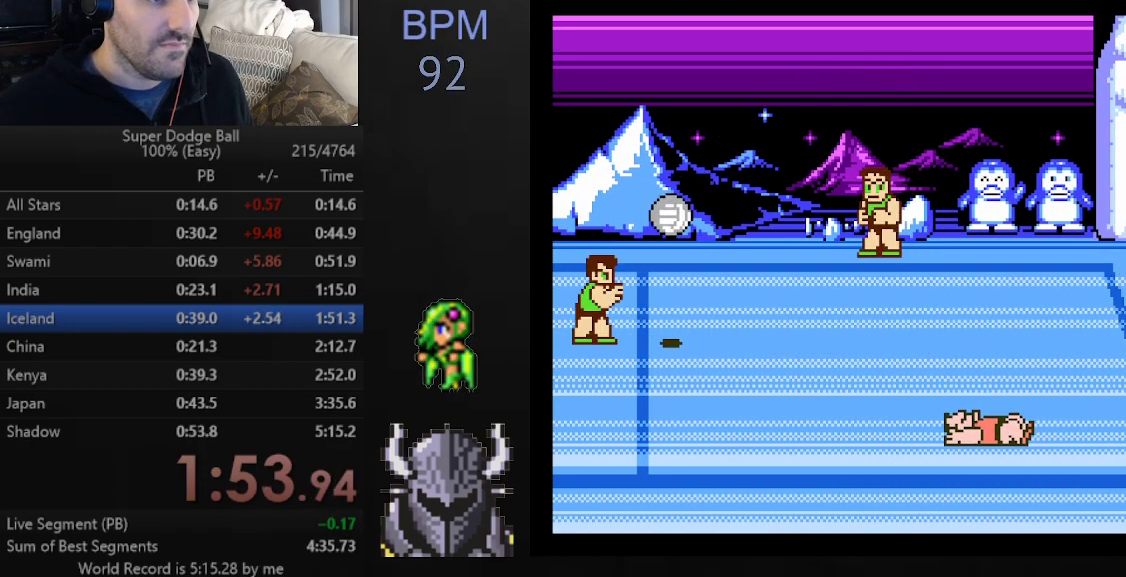
Gameplay with a controller (Xbox layout); each line is a JSON object with the inputs held at the frame after it. "events" lists button and stick changes between this image and that frame as [ms after this image, input, new state], when the widget could be followed in between. Not read: left_stick right_stick.
{"buttons": ["A", "B"], "events": [[317, "DPAD_LEFT", "down"], [367, "DPAD_LEFT", "up"], [433, "DPAD_LEFT", "down"], [500, "A", "down"], [500, "B", "down"], [500, "DPAD_LEFT", "up"]]}
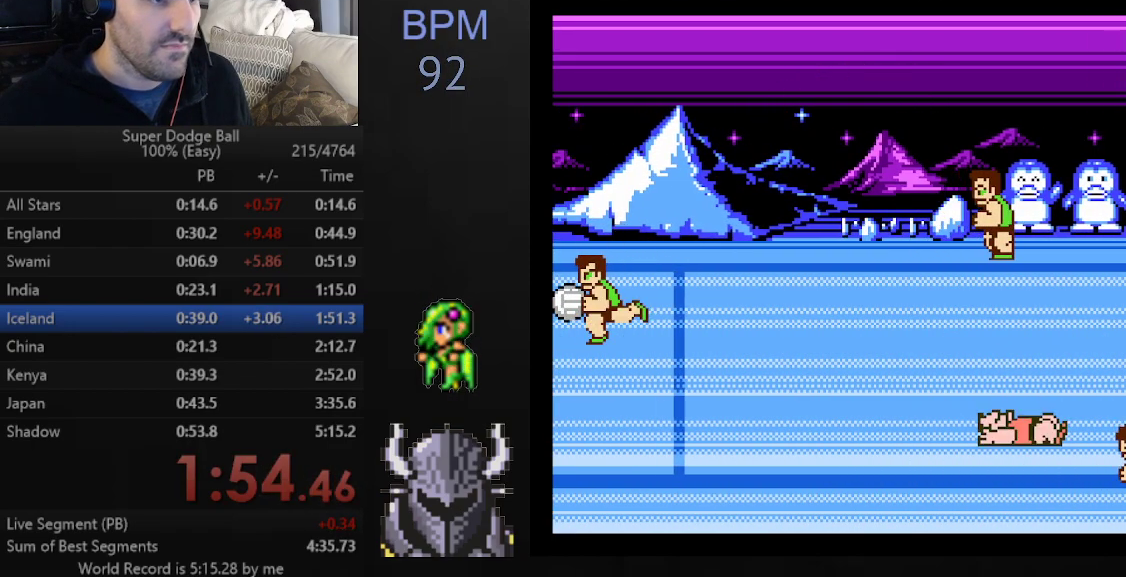
{"buttons": ["A", "DPAD_RIGHT"], "events": [[83, "A", "up"], [83, "B", "up"], [117, "DPAD_RIGHT", "down"], [500, "A", "down"]]}
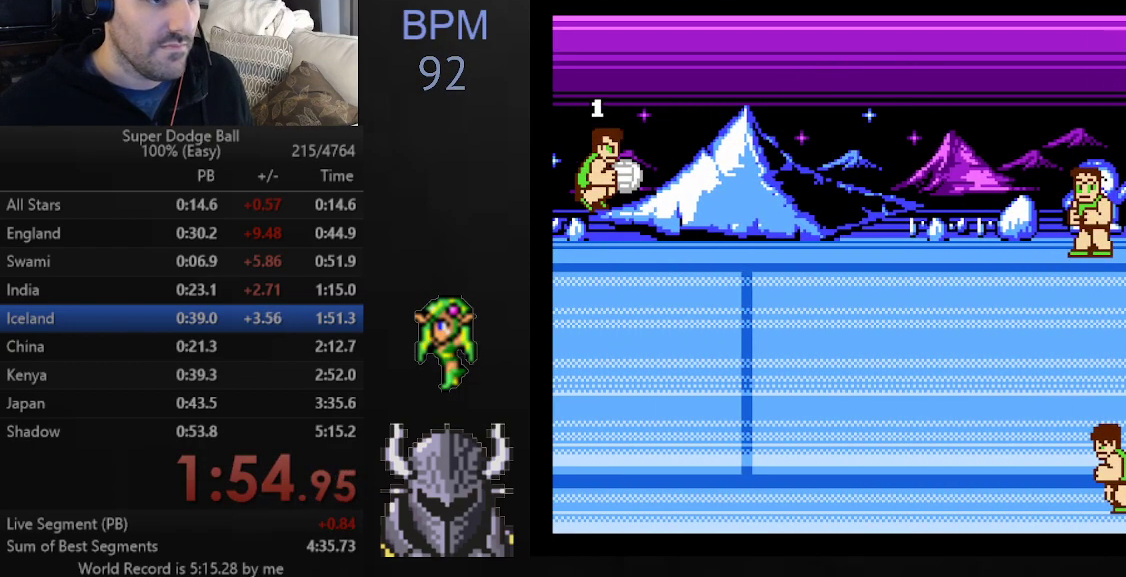
{"buttons": [], "events": [[33, "DPAD_RIGHT", "up"], [133, "A", "up"]]}
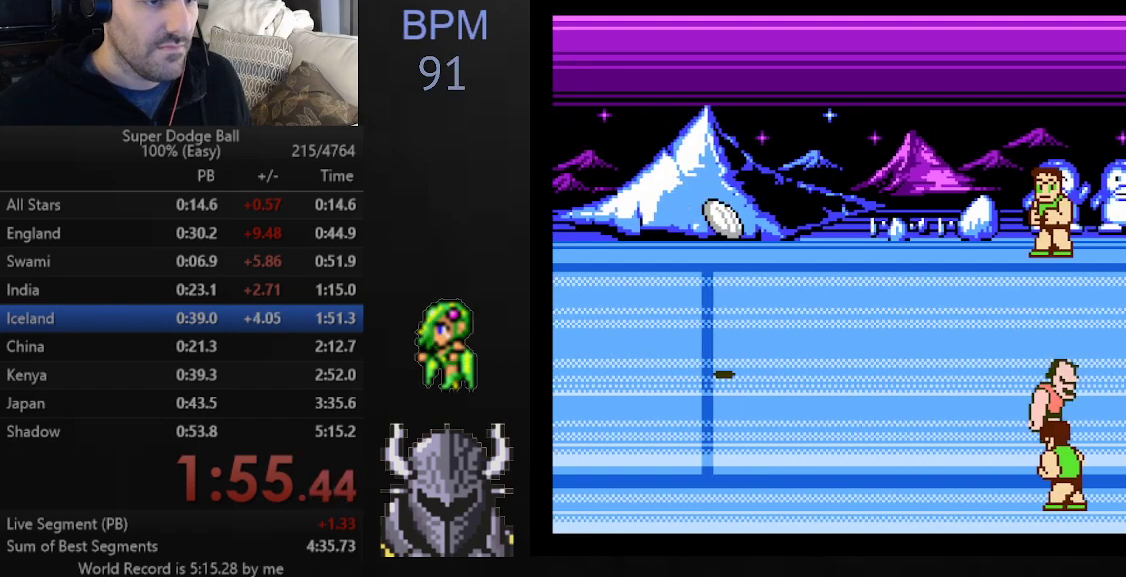
{"buttons": [], "events": []}
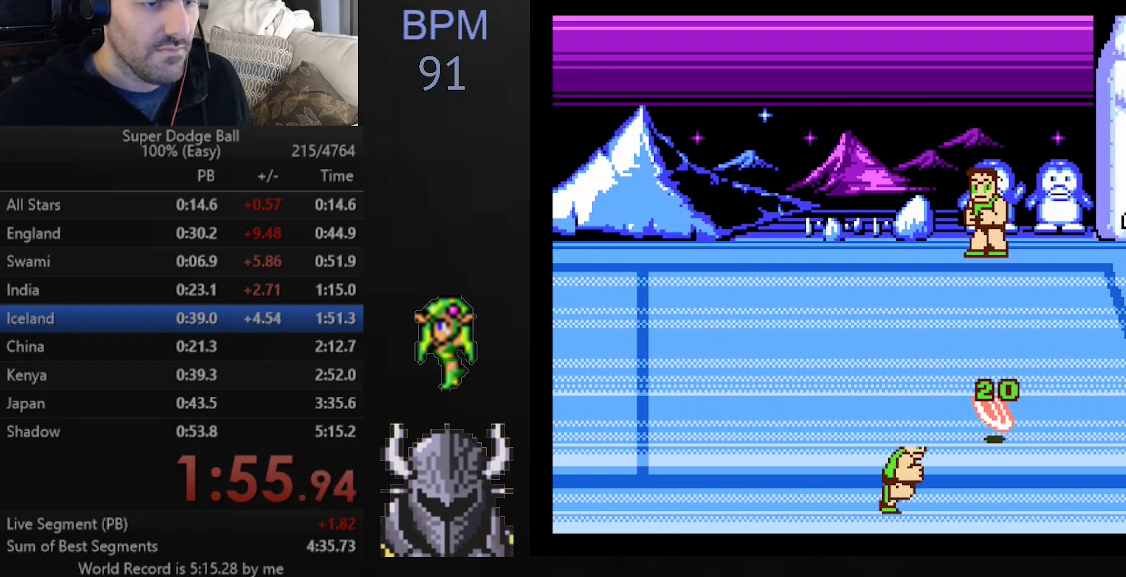
{"buttons": [], "events": []}
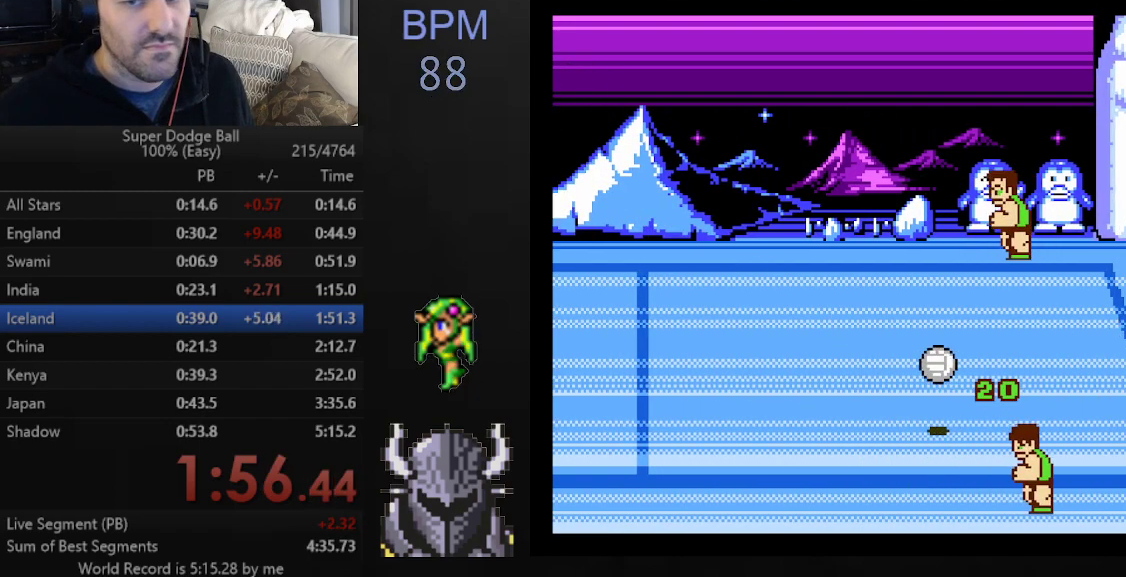
{"buttons": [], "events": []}
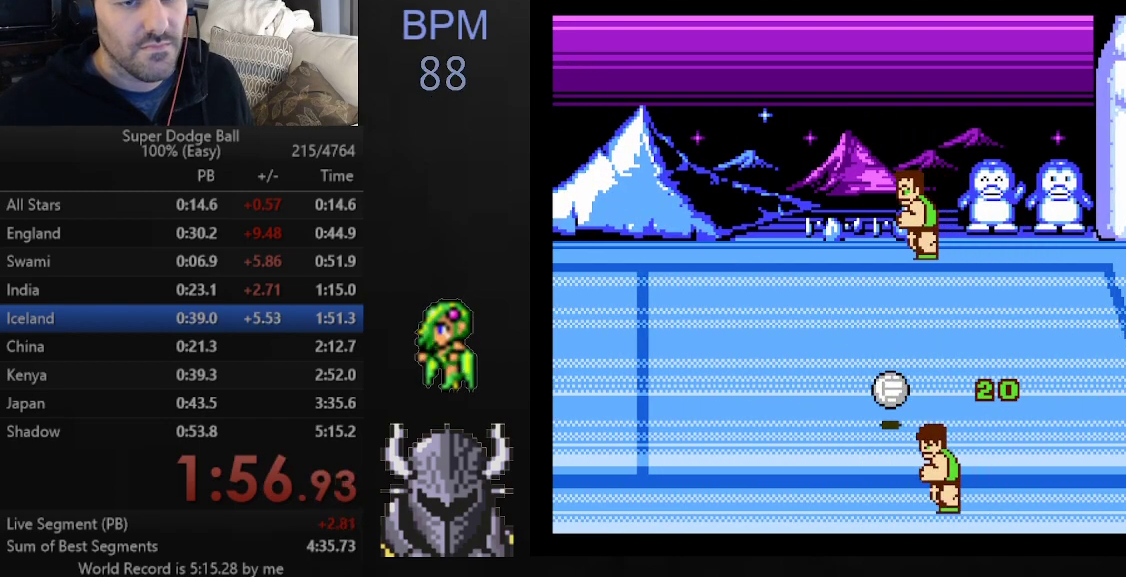
{"buttons": [], "events": [[300, "R2", "down"], [450, "R2", "up"]]}
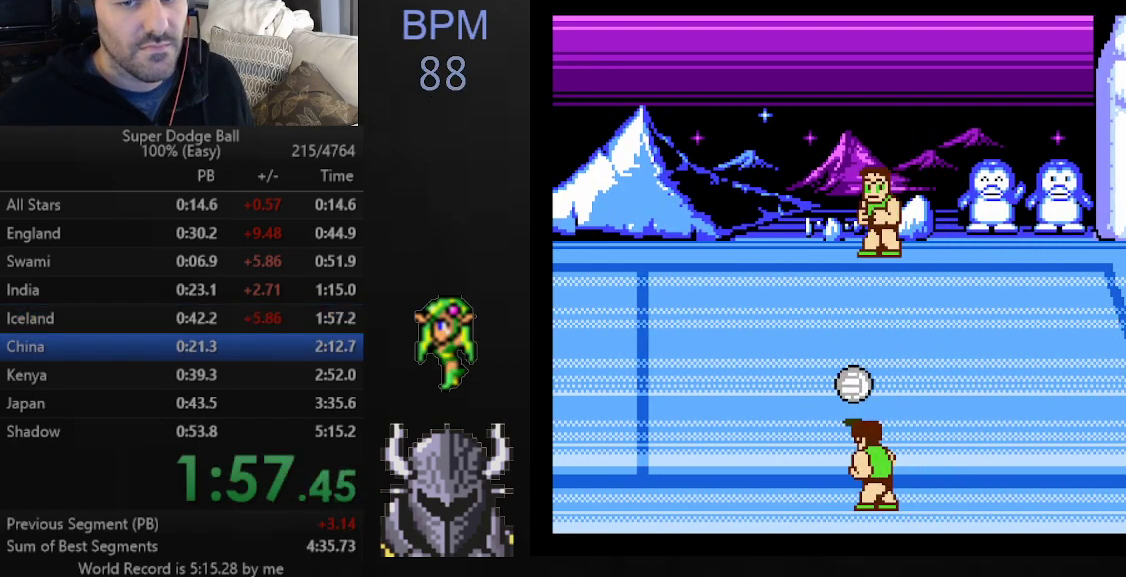
{"buttons": ["B"], "events": [[17, "B", "down"], [117, "B", "up"], [167, "B", "down"], [267, "B", "up"], [317, "B", "down"], [400, "B", "up"], [450, "B", "down"]]}
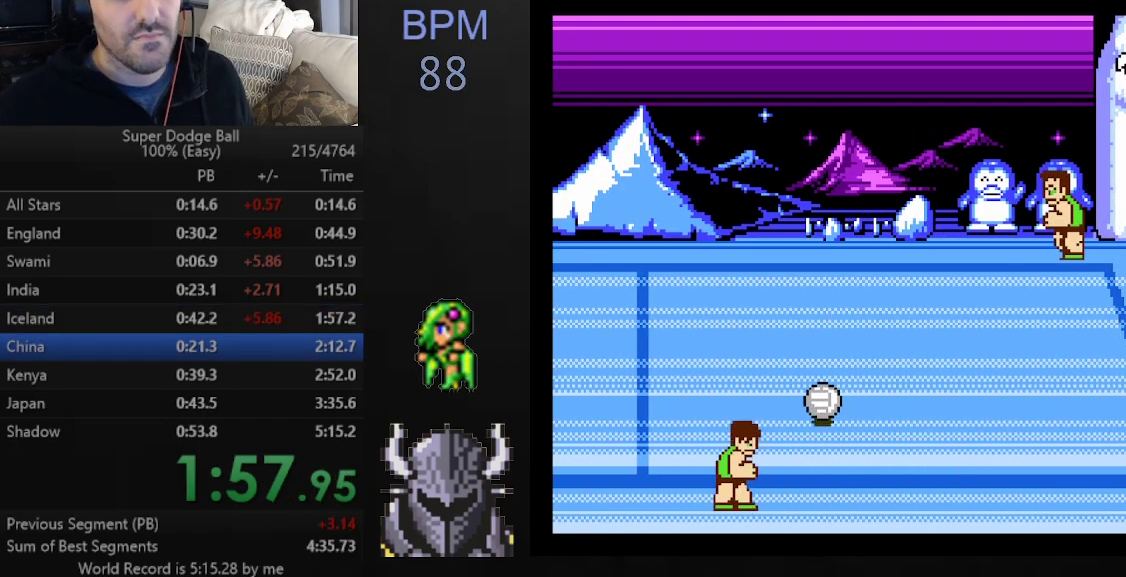
{"buttons": [], "events": [[33, "B", "up"], [100, "B", "down"], [167, "B", "up"], [233, "B", "down"], [317, "B", "up"], [383, "B", "down"], [483, "B", "up"]]}
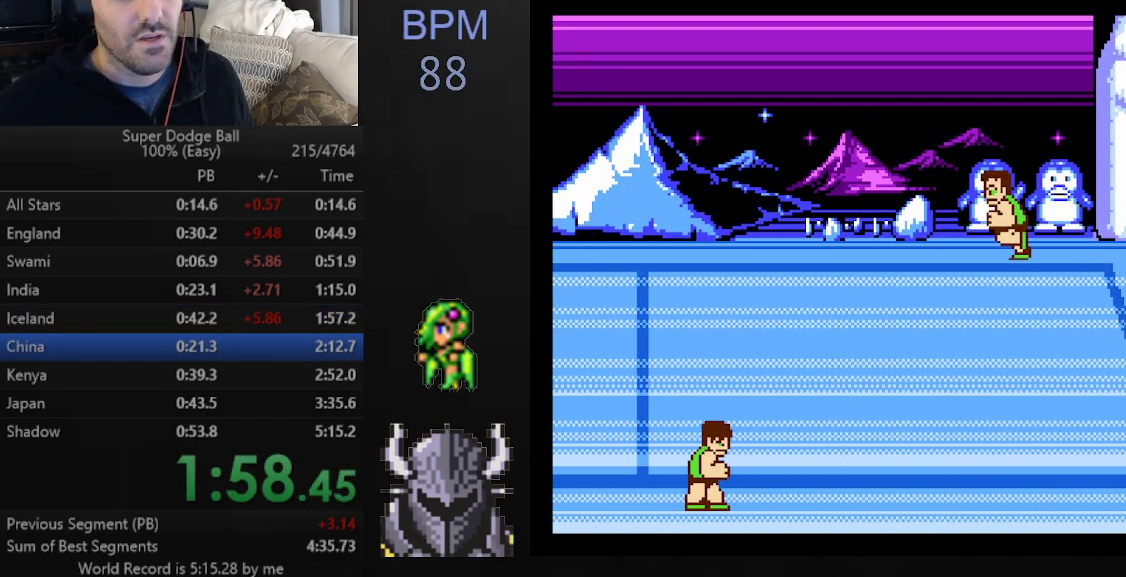
{"buttons": ["B"], "events": [[17, "B", "down"], [100, "B", "up"], [183, "B", "down"], [250, "B", "up"], [333, "B", "down"], [383, "B", "up"], [450, "B", "down"]]}
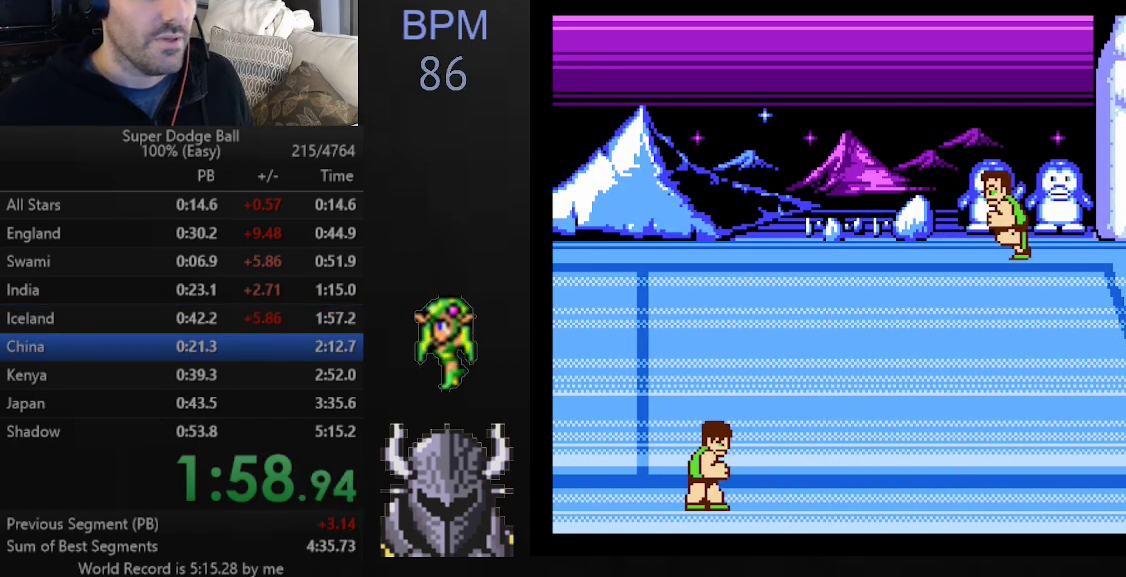
{"buttons": [], "events": [[17, "B", "up"], [83, "B", "down"], [167, "B", "up"], [233, "B", "down"], [300, "B", "up"], [383, "B", "down"], [433, "B", "up"]]}
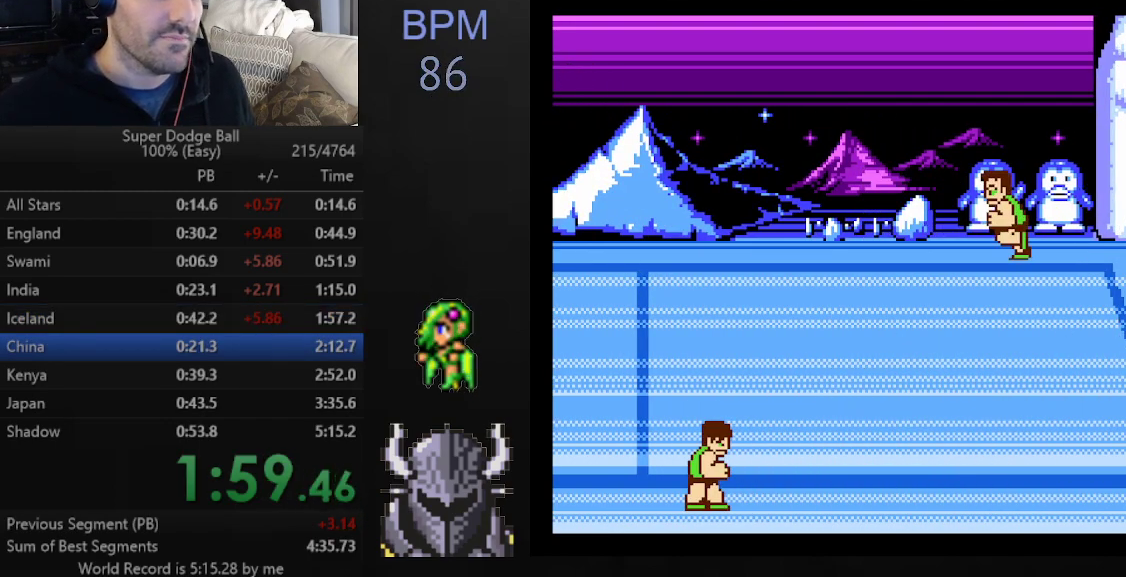
{"buttons": [], "events": [[17, "B", "down"], [83, "B", "up"], [150, "B", "down"], [217, "B", "up"], [283, "B", "down"], [350, "B", "up"], [417, "B", "down"], [483, "B", "up"]]}
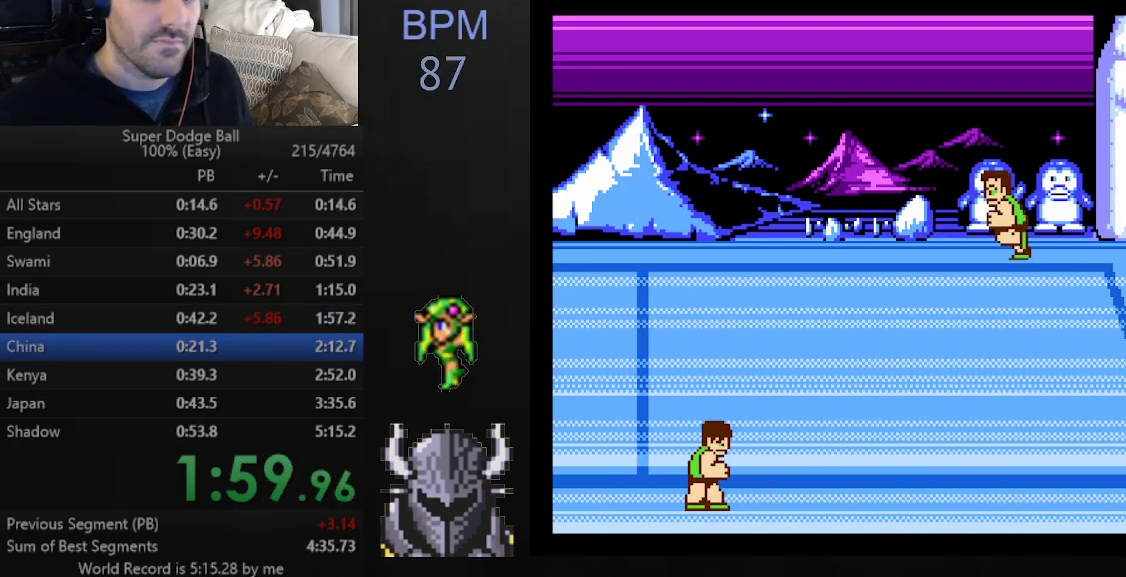
{"buttons": [], "events": [[67, "B", "down"], [117, "B", "up"], [183, "B", "down"], [233, "B", "up"], [317, "B", "down"], [367, "B", "up"], [433, "B", "down"], [500, "B", "up"]]}
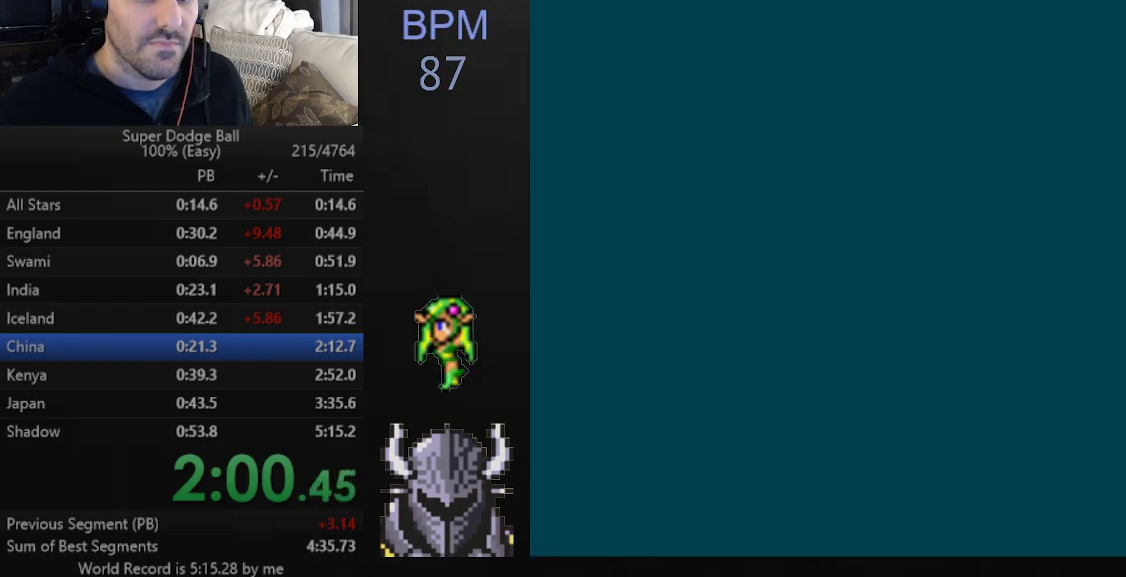
{"buttons": [], "events": [[50, "B", "down"], [133, "B", "up"], [167, "B", "down"], [250, "B", "up"], [333, "B", "down"], [367, "B", "up"], [433, "B", "down"], [500, "B", "up"]]}
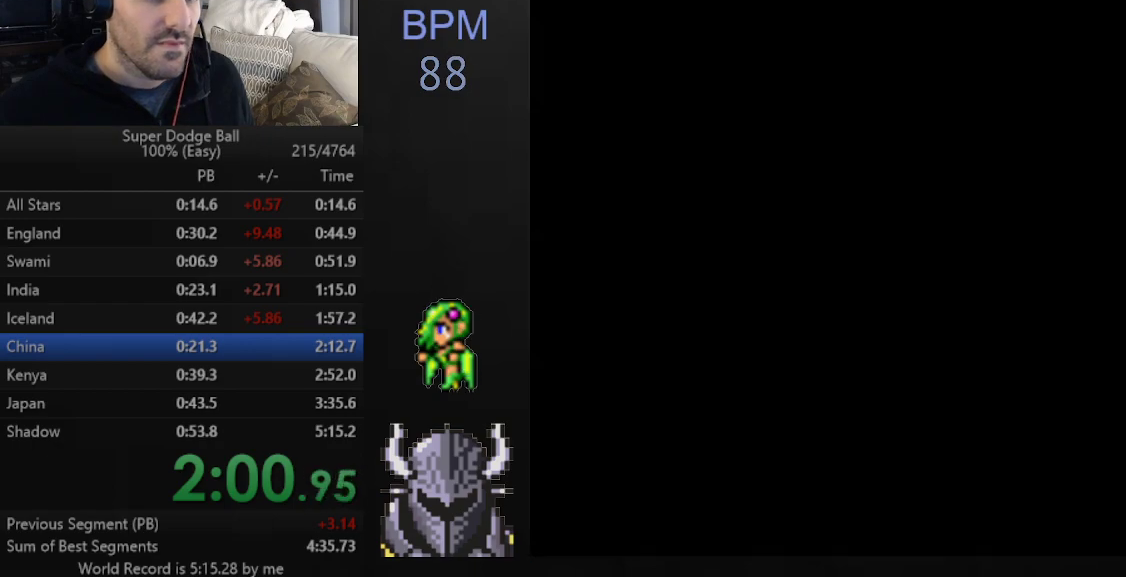
{"buttons": ["DPAD_DOWN", "DPAD_LEFT"], "events": [[50, "B", "down"], [117, "B", "up"], [183, "B", "down"], [267, "B", "up"], [333, "DPAD_LEFT", "down"], [367, "DPAD_DOWN", "down"]]}
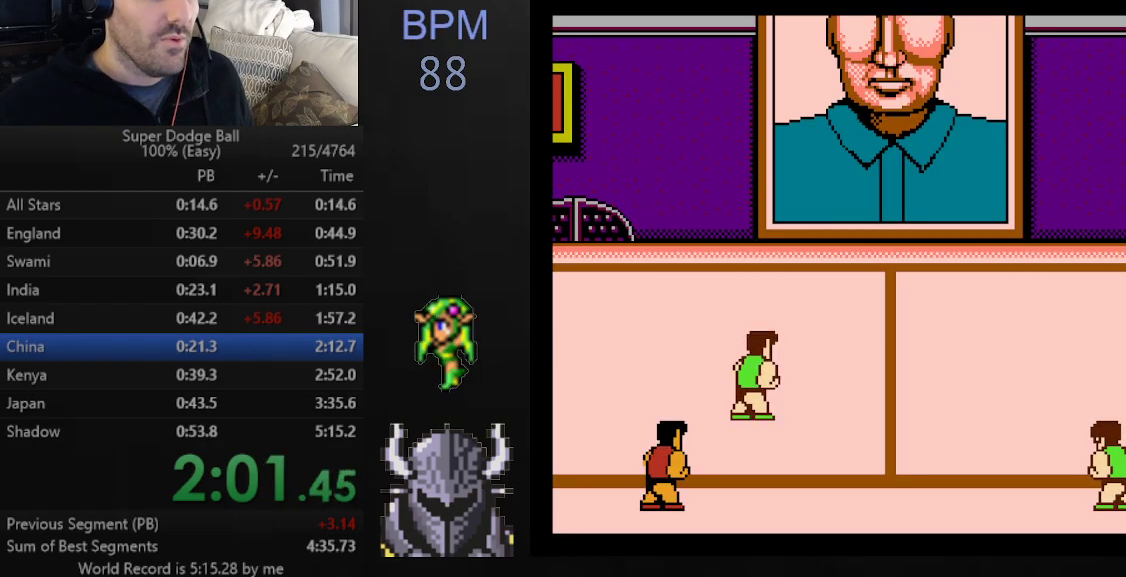
{"buttons": ["DPAD_DOWN", "DPAD_LEFT"], "events": []}
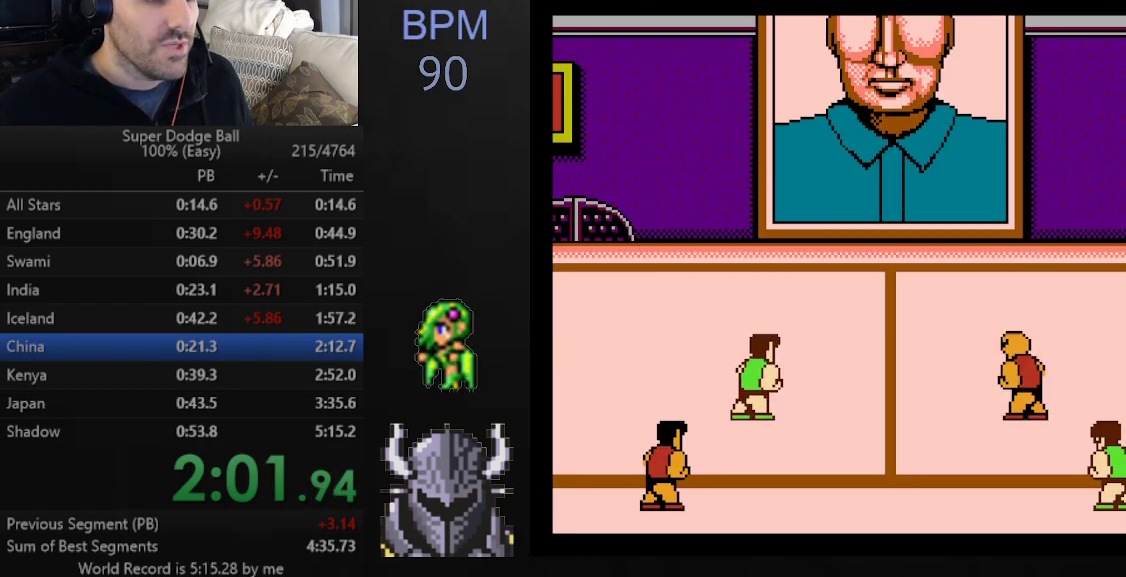
{"buttons": ["DPAD_DOWN", "DPAD_LEFT"], "events": []}
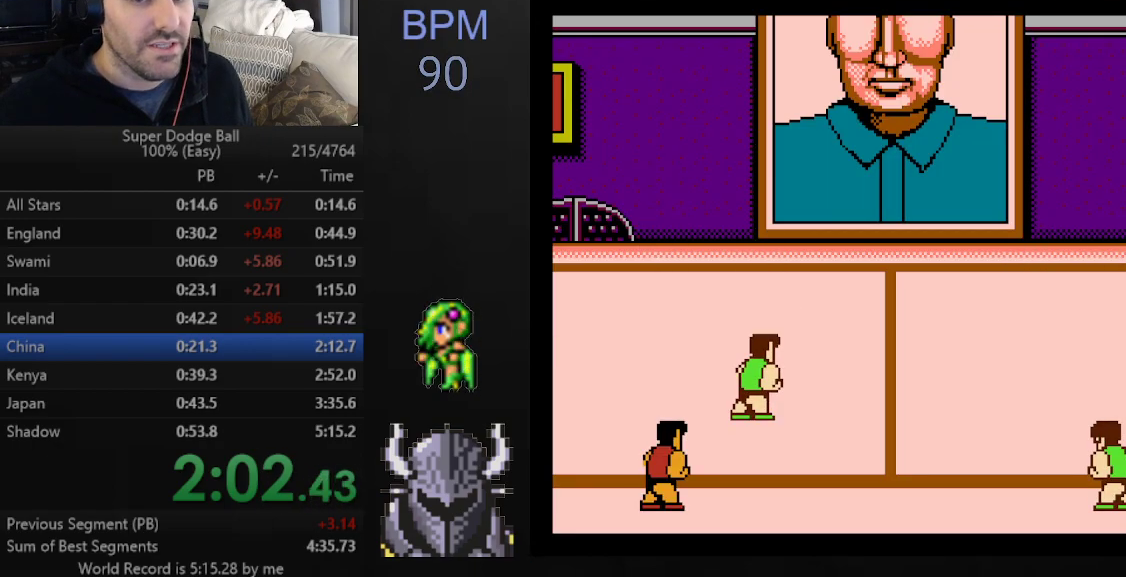
{"buttons": ["DPAD_DOWN", "DPAD_LEFT"], "events": []}
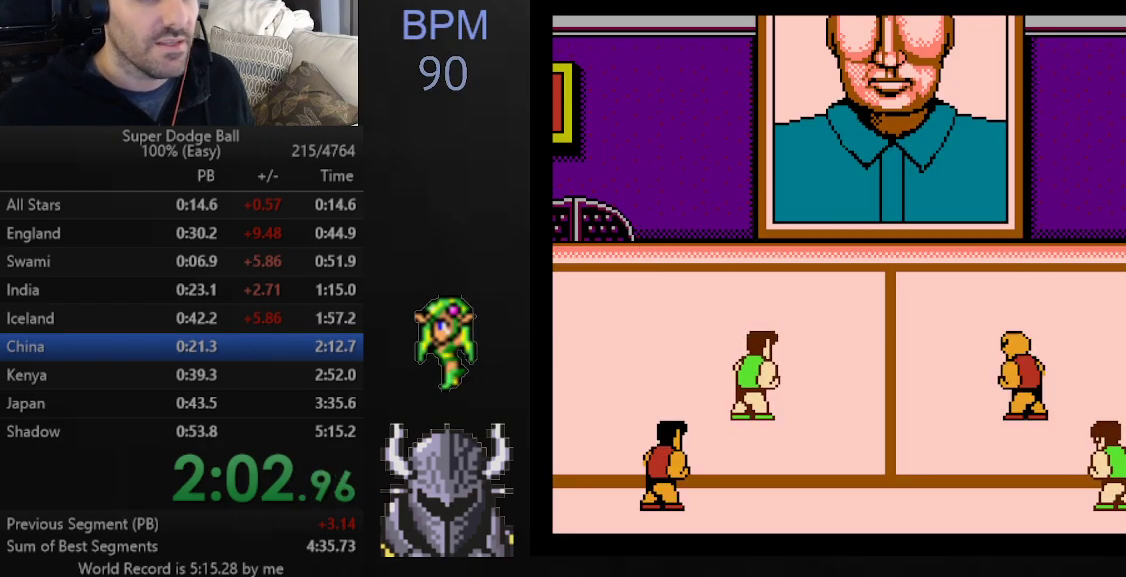
{"buttons": ["DPAD_DOWN", "DPAD_LEFT"], "events": []}
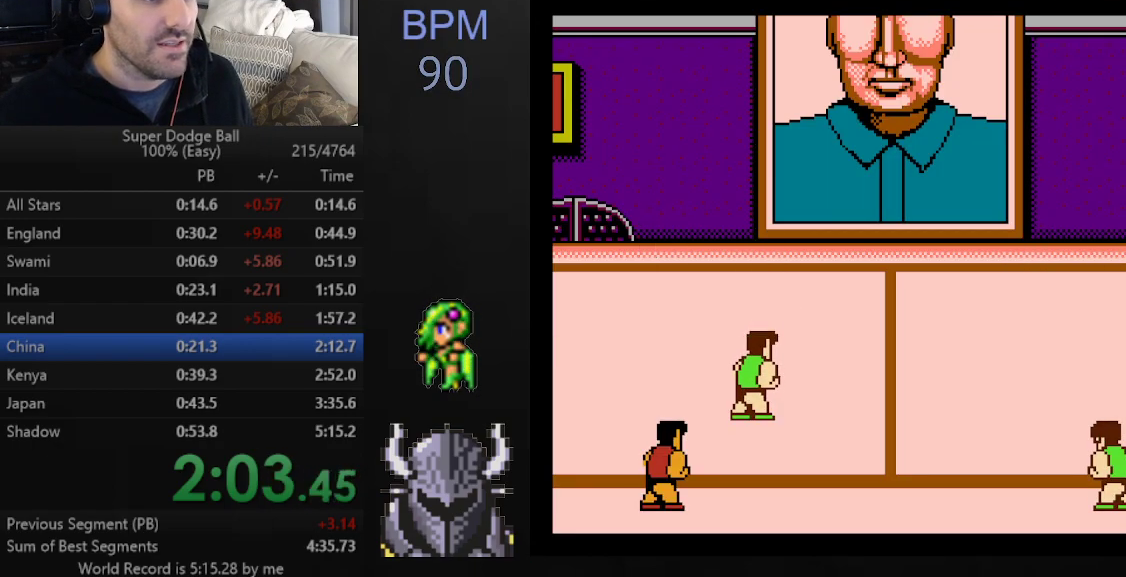
{"buttons": ["DPAD_DOWN", "DPAD_LEFT"], "events": []}
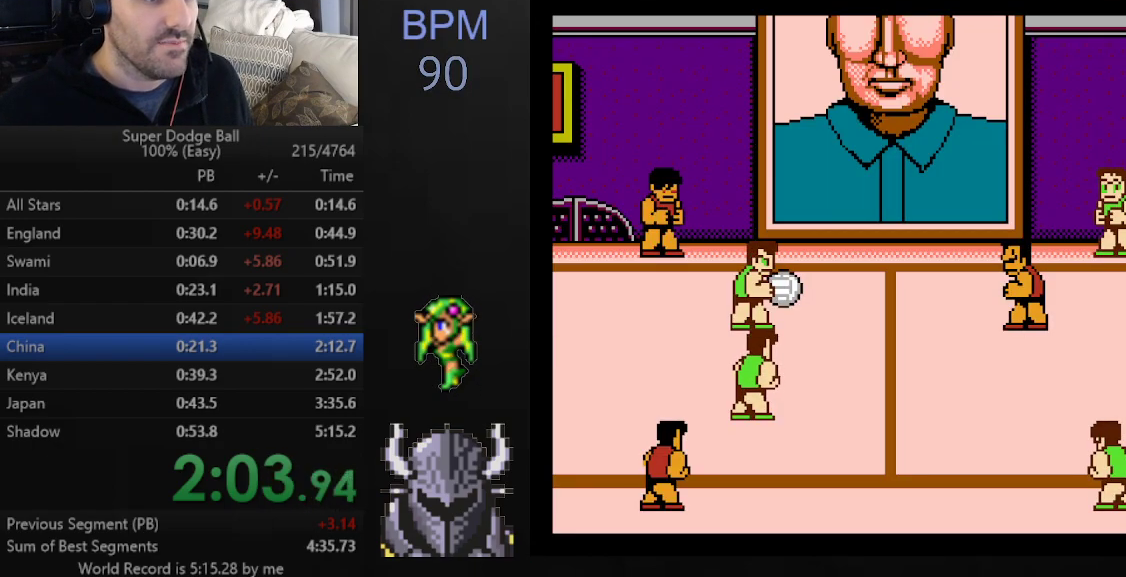
{"buttons": [], "events": [[333, "DPAD_LEFT", "up"], [350, "DPAD_RIGHT", "down"], [367, "DPAD_DOWN", "up"], [383, "DPAD_RIGHT", "up"], [450, "DPAD_RIGHT", "down"], [450, "DPAD_UP", "down"], [483, "DPAD_UP", "up"], [500, "DPAD_RIGHT", "up"]]}
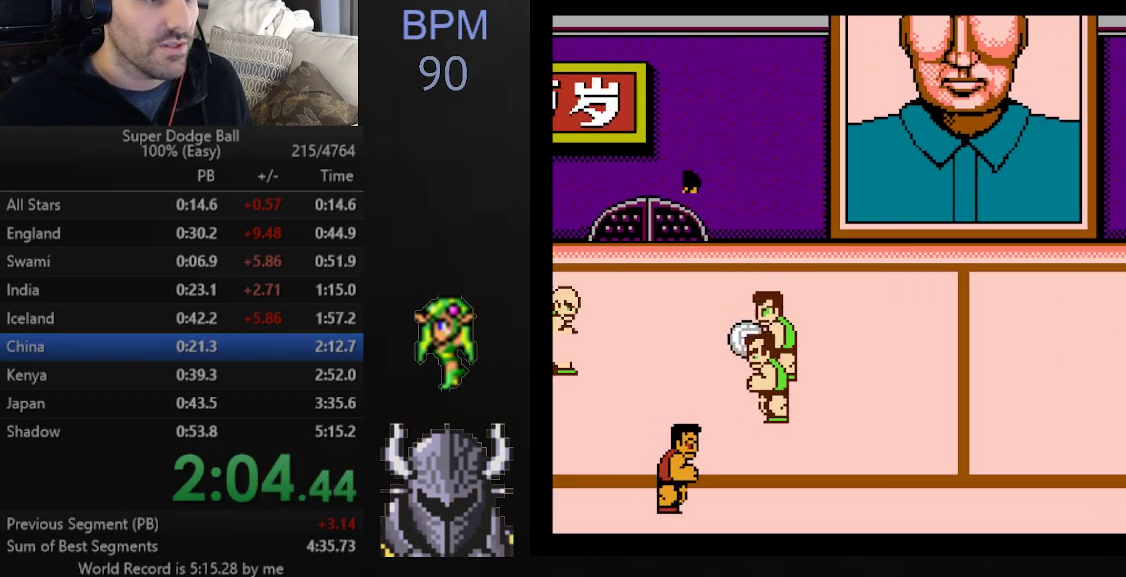
{"buttons": ["DPAD_UP"], "events": [[50, "DPAD_RIGHT", "down"], [50, "DPAD_UP", "down"], [100, "DPAD_UP", "up"], [117, "DPAD_RIGHT", "up"], [183, "DPAD_UP", "down"]]}
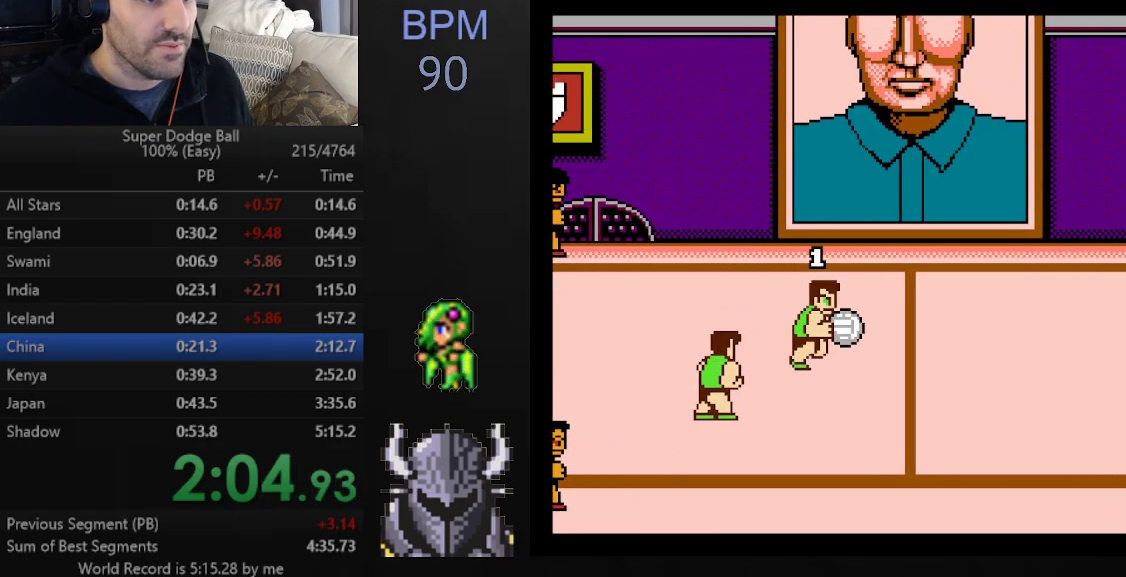
{"buttons": [], "events": [[233, "A", "down"], [400, "DPAD_UP", "up"], [467, "A", "up"]]}
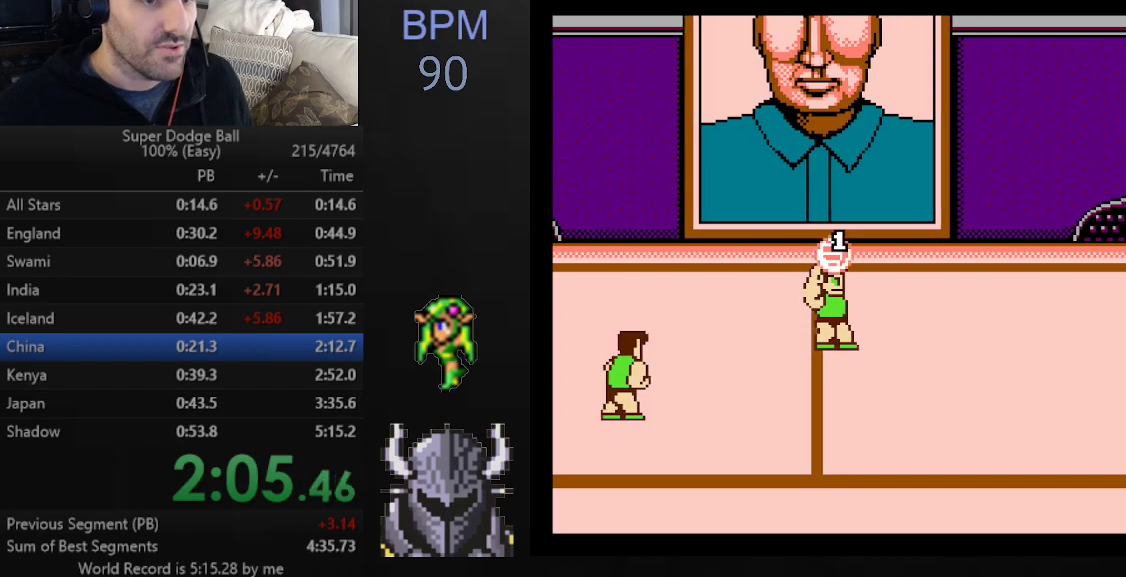
{"buttons": ["DPAD_UP"], "events": [[117, "DPAD_DOWN", "down"], [333, "DPAD_DOWN", "up"], [450, "DPAD_UP", "down"]]}
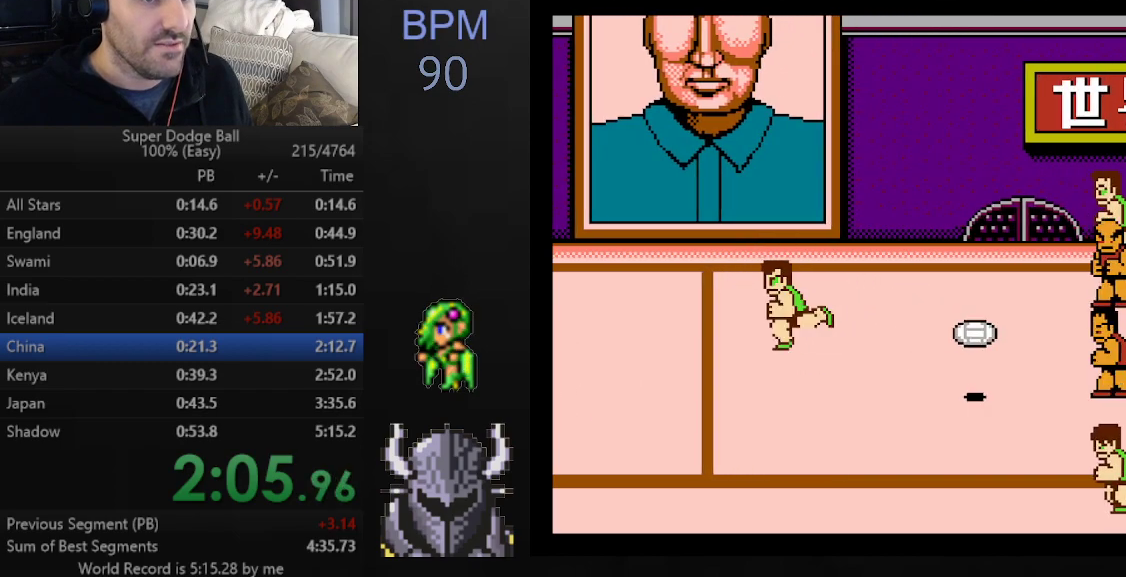
{"buttons": ["B"], "events": [[100, "B", "down"], [217, "B", "up"], [217, "DPAD_UP", "up"], [267, "B", "down"], [300, "DPAD_DOWN", "down"], [367, "B", "up"], [433, "B", "down"], [450, "DPAD_DOWN", "up"]]}
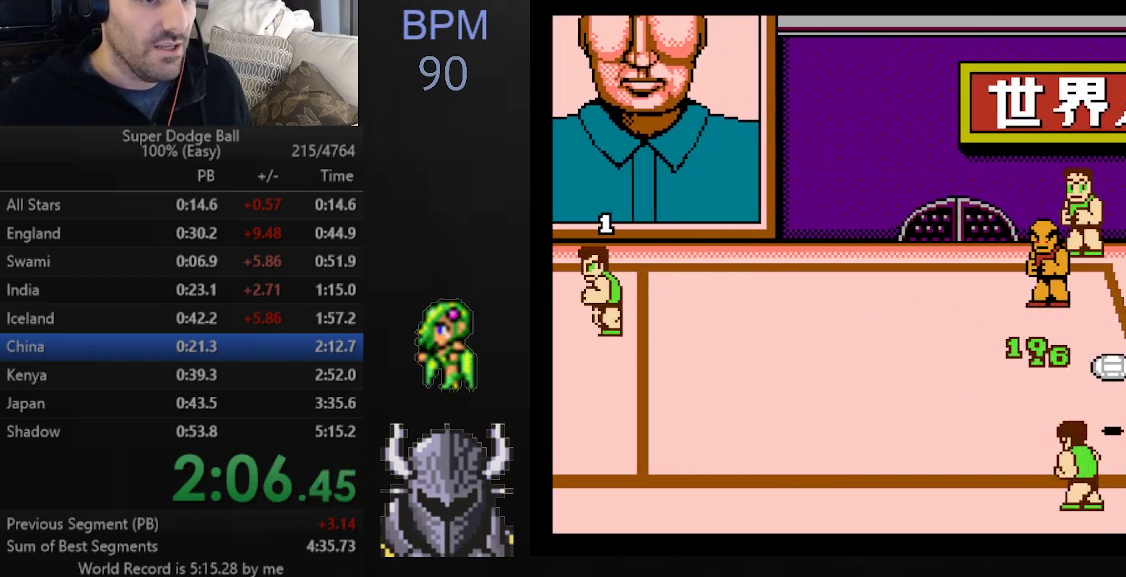
{"buttons": [], "events": [[17, "B", "up"], [83, "B", "down"], [167, "B", "up"], [233, "B", "down"], [300, "B", "up"], [367, "B", "down"], [450, "B", "up"]]}
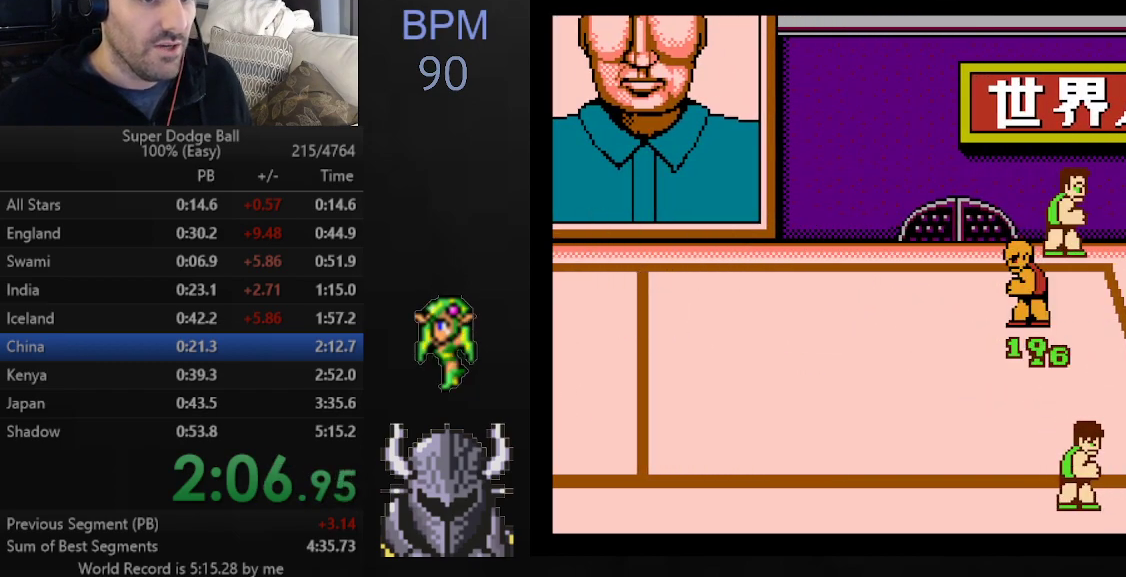
{"buttons": ["B"], "events": [[17, "B", "down"], [100, "B", "up"], [150, "B", "down"], [233, "B", "up"], [317, "B", "down"], [350, "B", "up"], [433, "B", "down"]]}
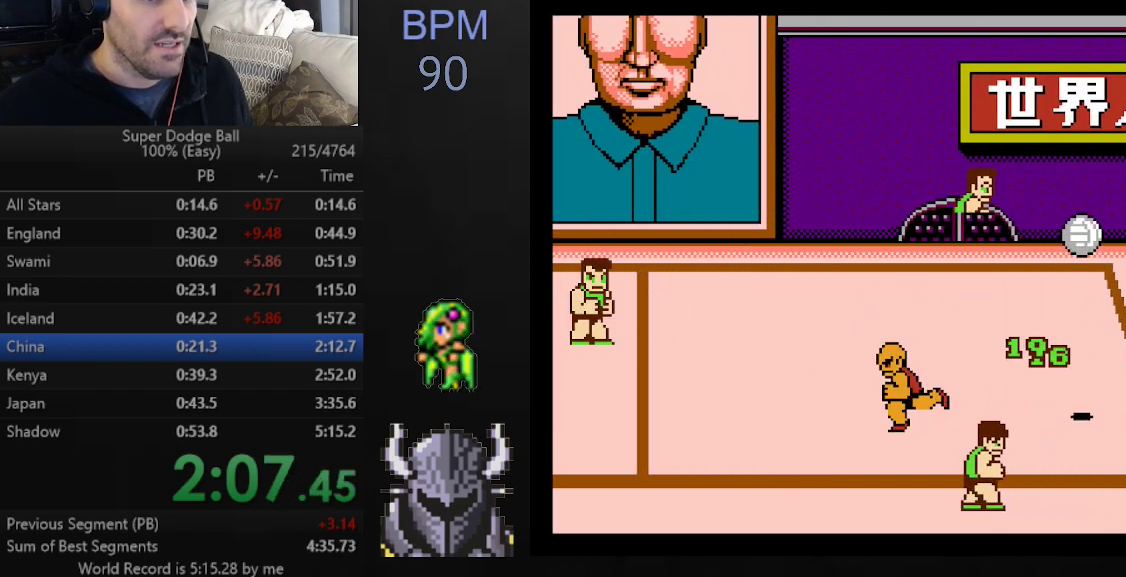
{"buttons": [], "events": [[17, "B", "up"], [100, "DPAD_LEFT", "down"], [200, "DPAD_LEFT", "up"], [267, "DPAD_LEFT", "down"], [350, "DPAD_LEFT", "up"], [417, "DPAD_LEFT", "down"], [500, "DPAD_LEFT", "up"]]}
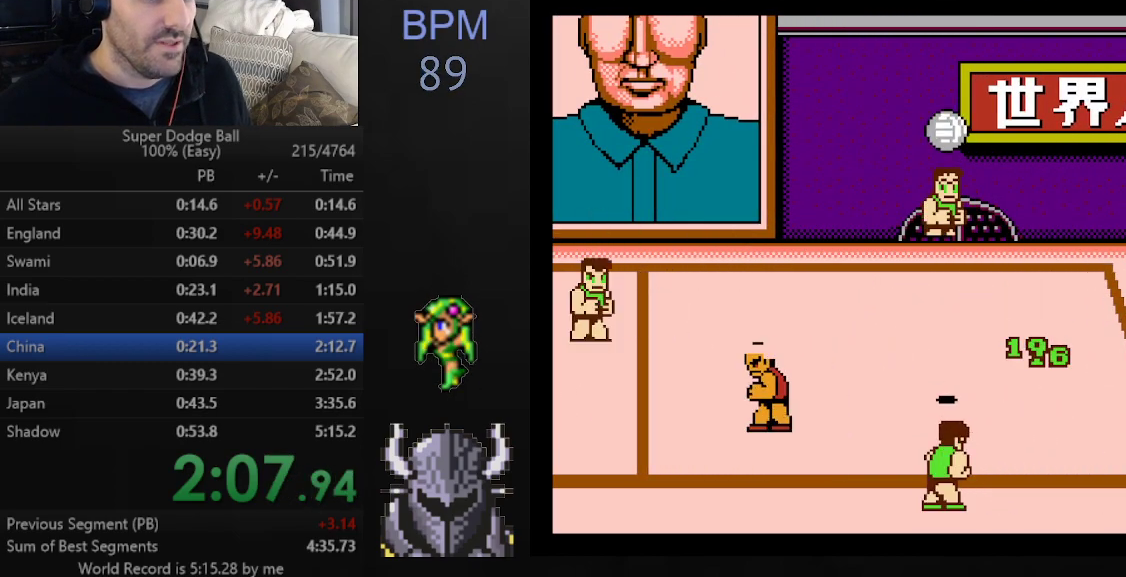
{"buttons": ["DPAD_LEFT"], "events": [[50, "DPAD_LEFT", "down"], [150, "DPAD_LEFT", "up"], [200, "DPAD_LEFT", "down"], [267, "DPAD_LEFT", "up"], [333, "DPAD_LEFT", "down"], [383, "DPAD_LEFT", "up"], [467, "DPAD_LEFT", "down"]]}